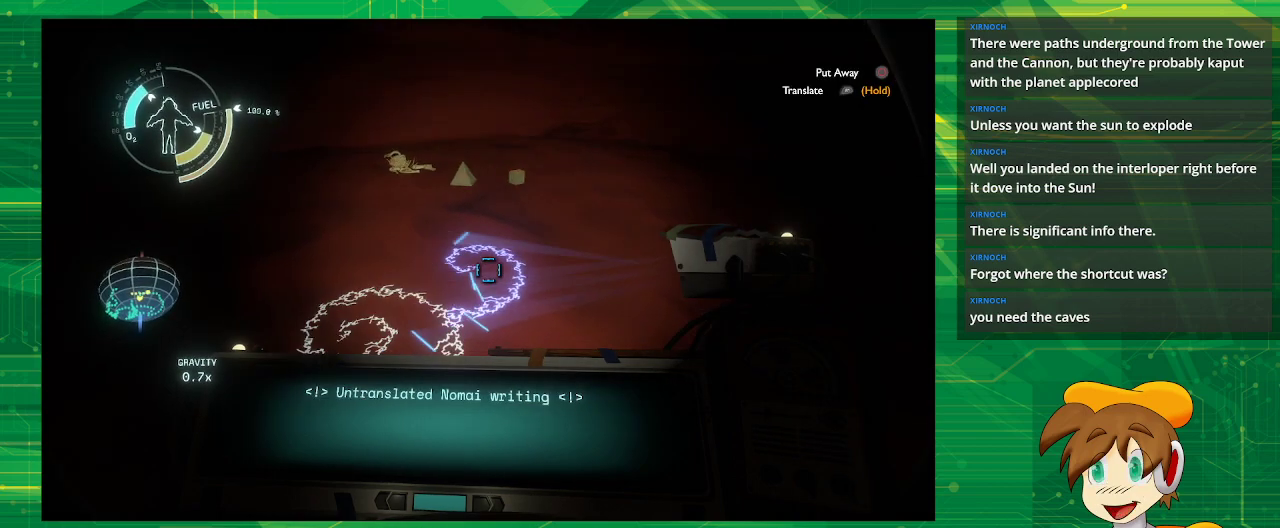
Gameplay with a controller (PlayStation layout); each line is a JSON object with the inputs held at the frame after it. "events" lists button and stick changes between this image and that frame as [ms after this image, input, new state], when the widget could be followed in between. Not read: L3 R3.
{"buttons": ["R1"], "left_stick": "center", "right_stick": "center", "events": [[450, "R1", "down"]]}
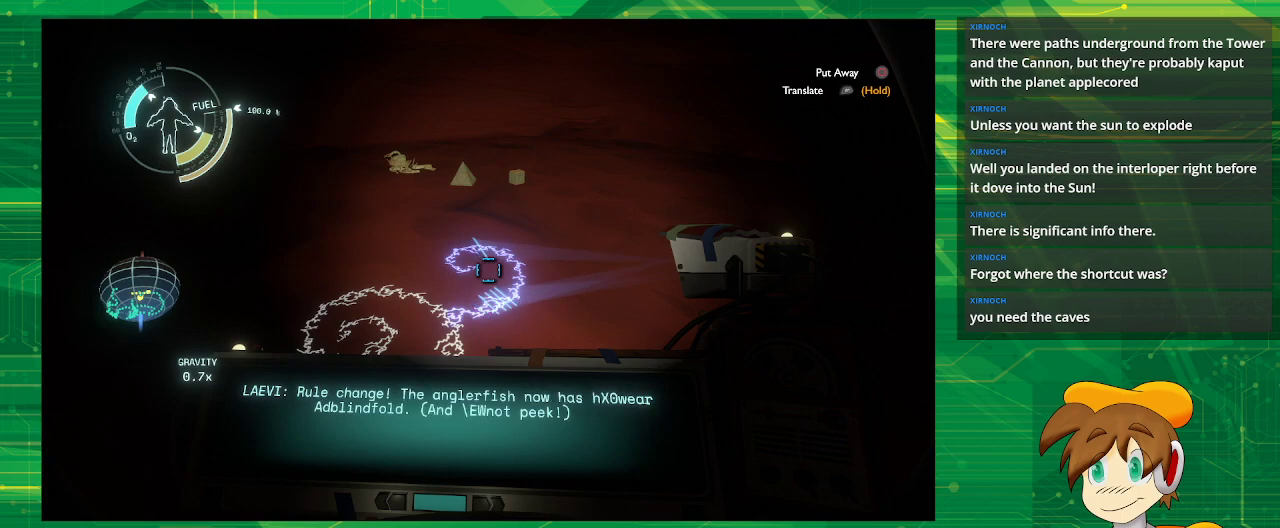
{"buttons": ["R1"], "left_stick": "center", "right_stick": "center", "events": []}
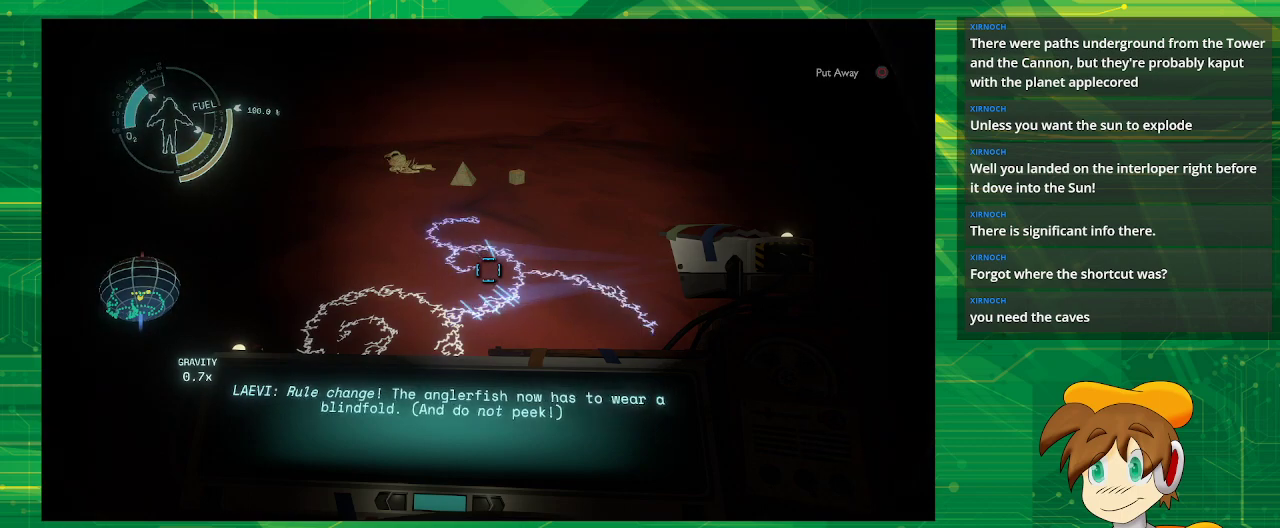
{"buttons": ["R1"], "left_stick": "center", "right_stick": "center", "events": []}
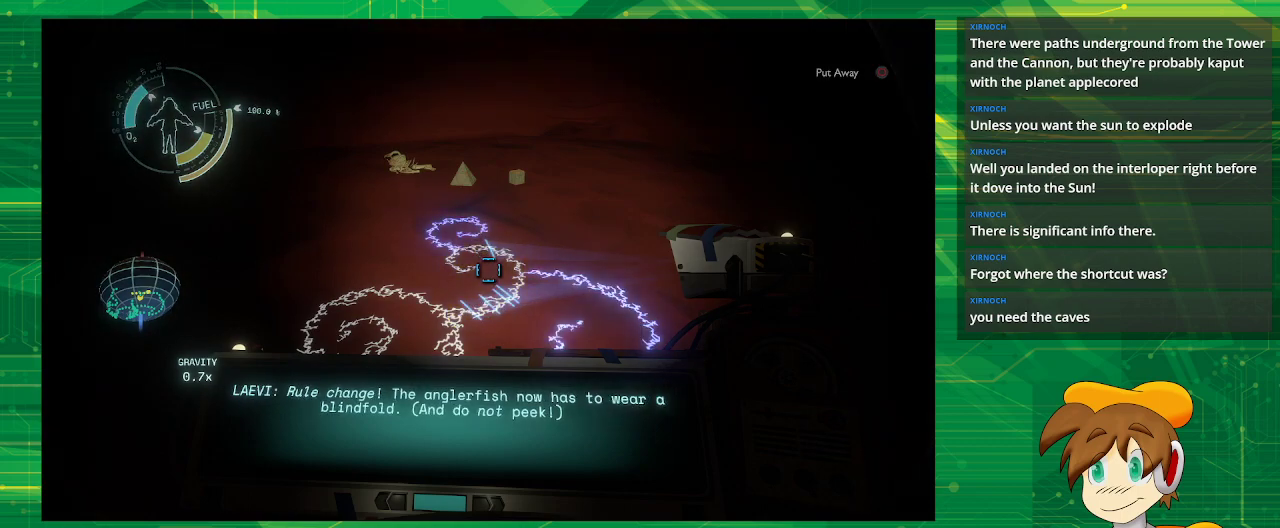
{"buttons": [], "left_stick": "center", "right_stick": "center", "events": [[100, "R1", "up"]]}
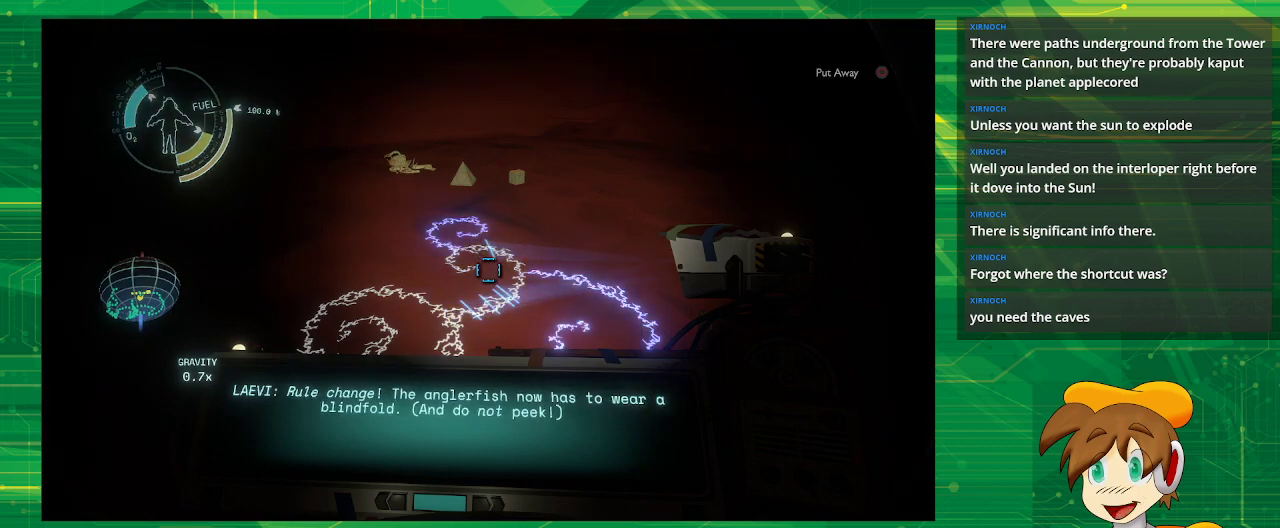
{"buttons": [], "left_stick": "center", "right_stick": "center", "events": []}
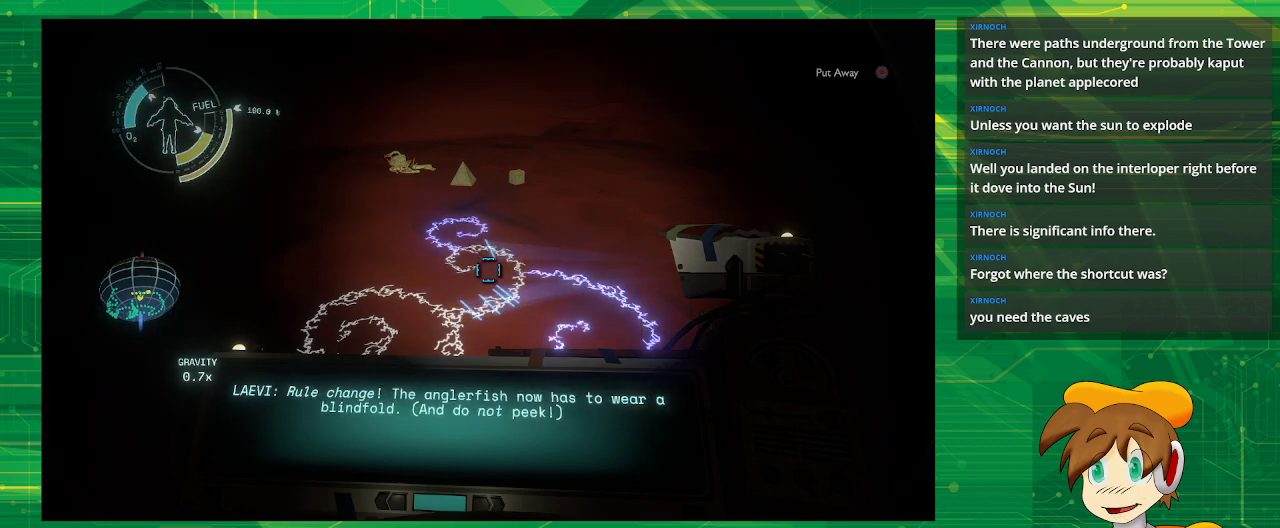
{"buttons": [], "left_stick": "center", "right_stick": "center", "events": []}
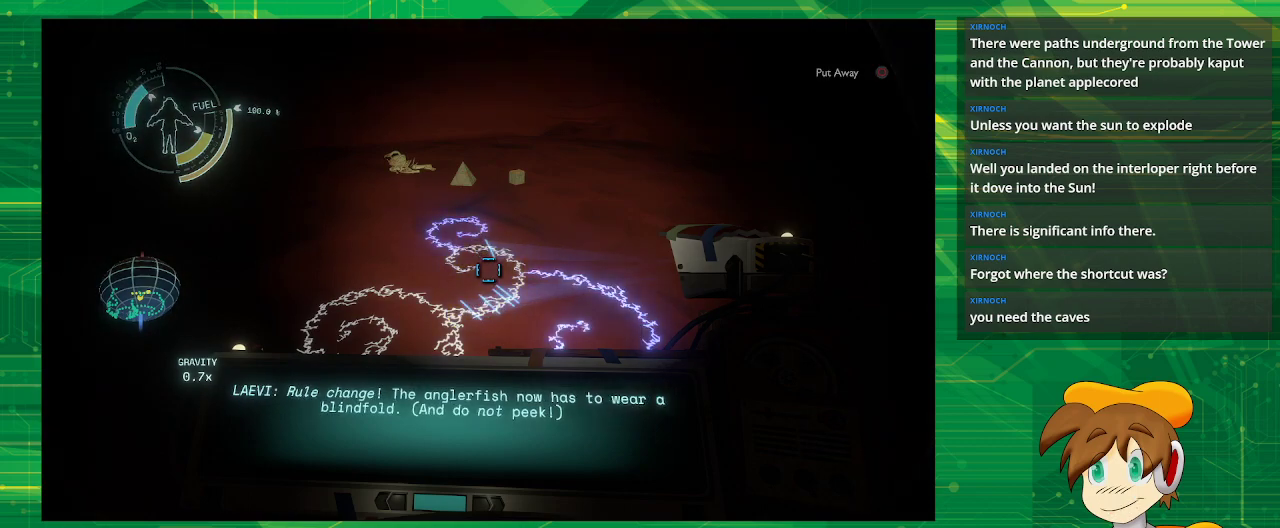
{"buttons": [], "left_stick": "center", "right_stick": "center", "events": []}
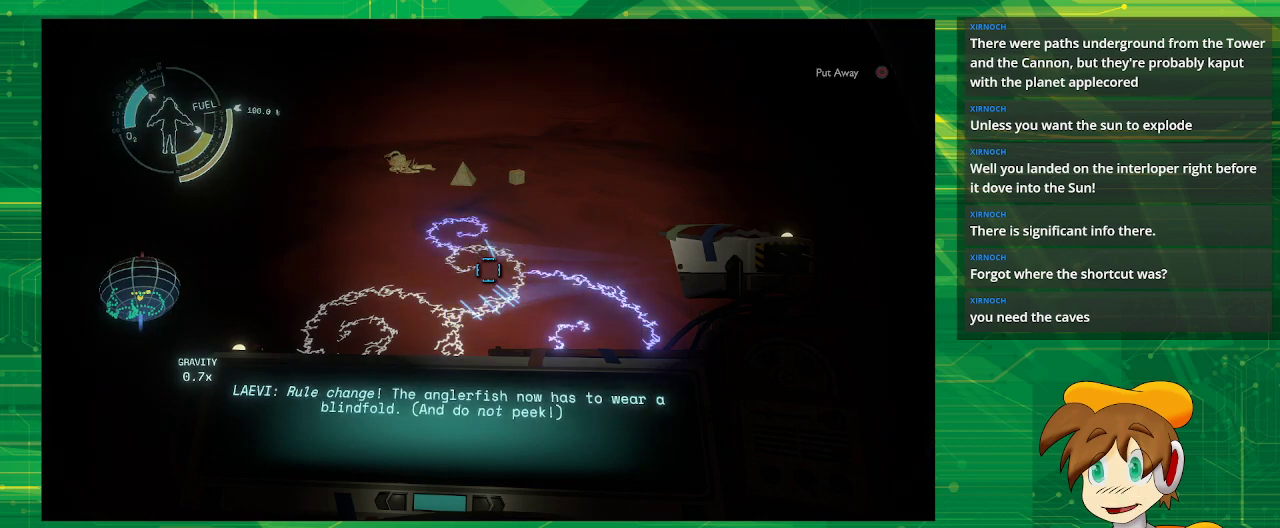
{"buttons": [], "left_stick": "center", "right_stick": "center", "events": []}
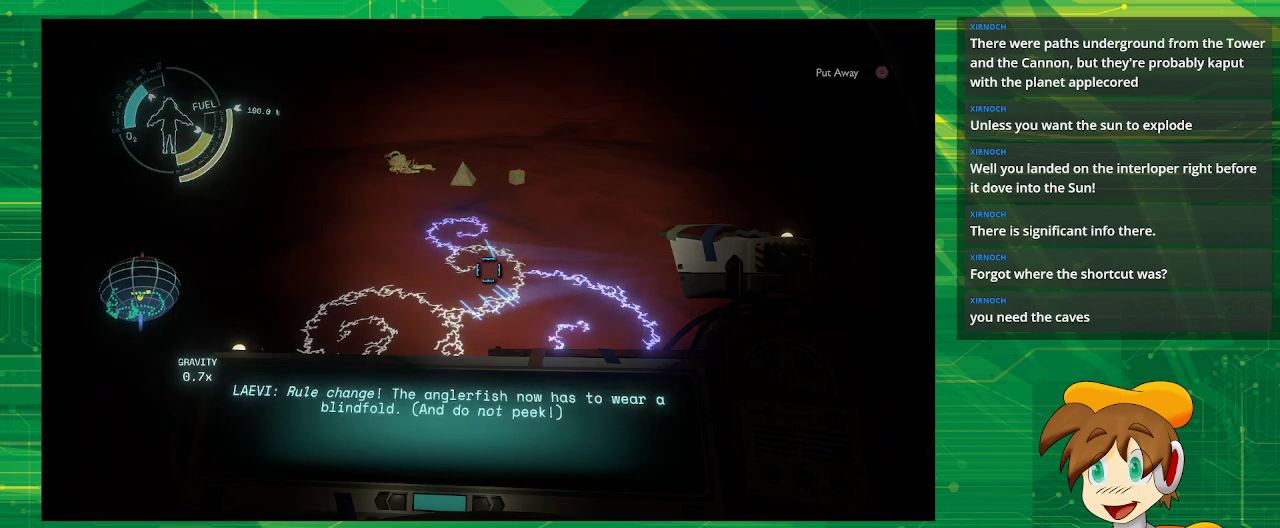
{"buttons": [], "left_stick": "center", "right_stick": "center", "events": []}
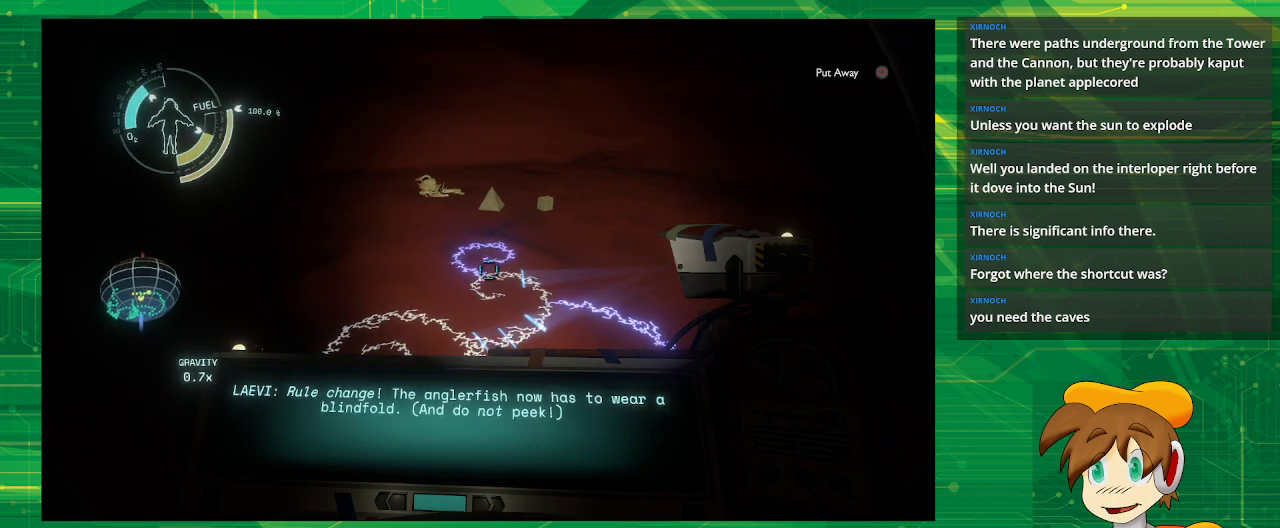
{"buttons": [], "left_stick": "center", "right_stick": "center", "events": [[67, "left_stick", "up"], [67, "right_stick", "up-left"], [117, "left_stick", "center"], [117, "right_stick", "center"]]}
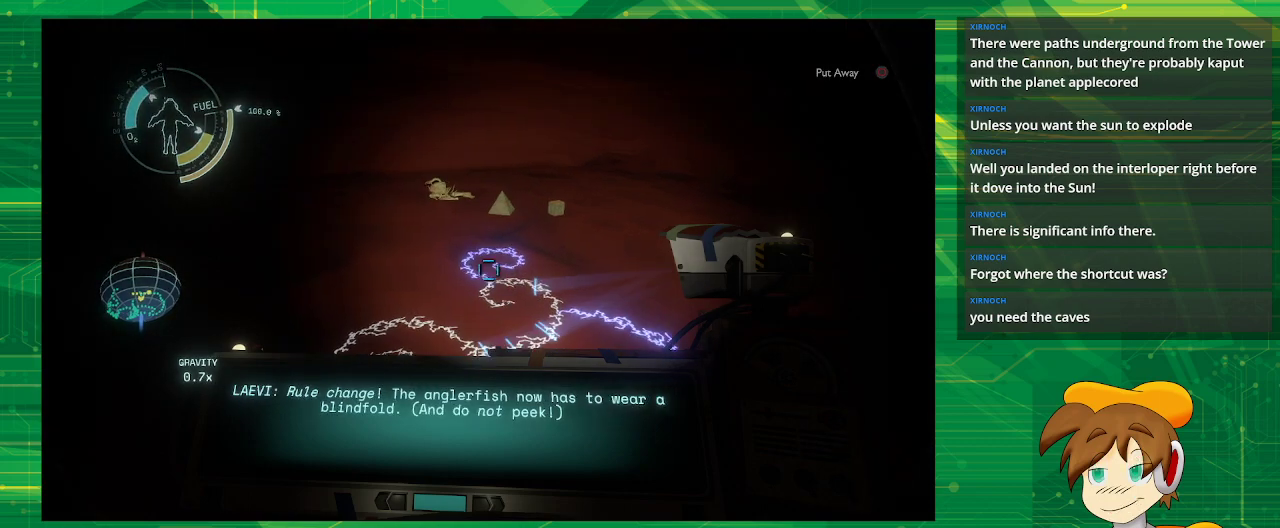
{"buttons": [], "left_stick": "center", "right_stick": "center", "events": [[33, "right_stick", "up"], [150, "right_stick", "center"]]}
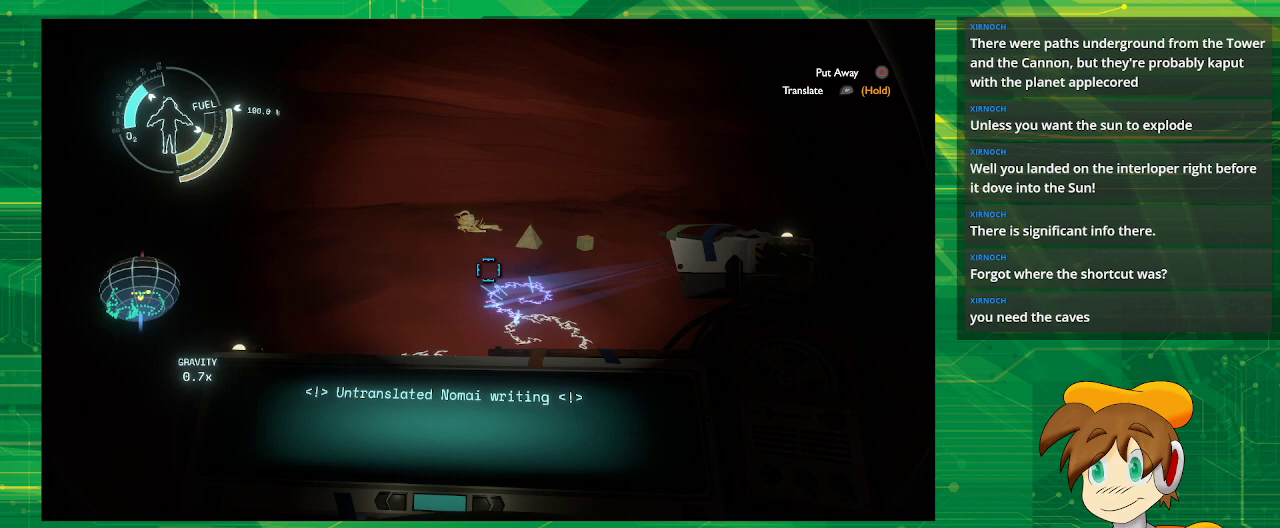
{"buttons": ["R1"], "left_stick": "center", "right_stick": "center", "events": [[133, "R1", "down"]]}
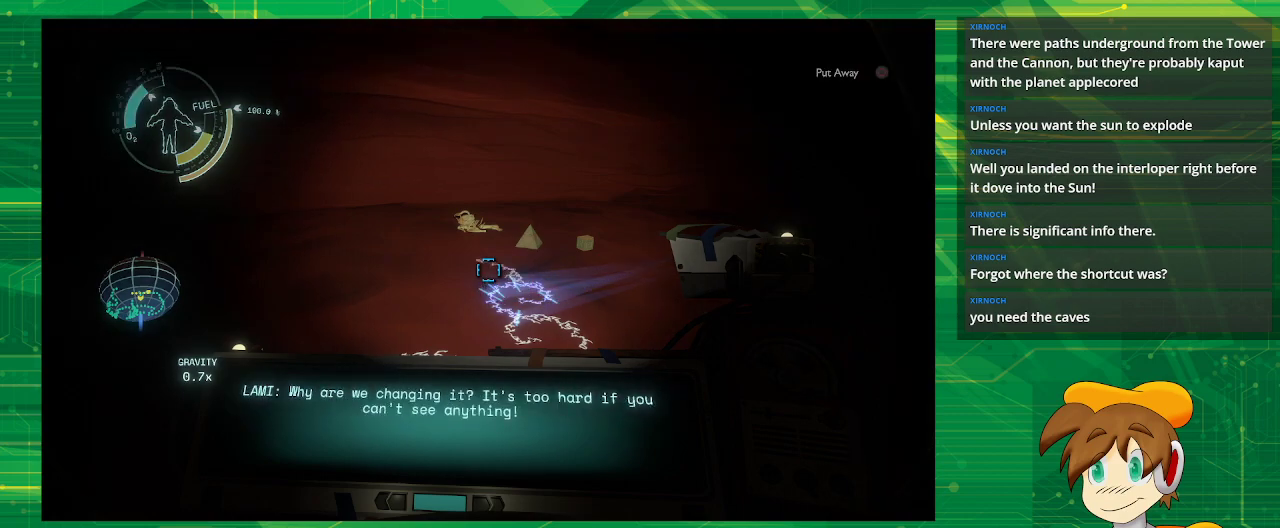
{"buttons": ["R1"], "left_stick": "center", "right_stick": "center", "events": []}
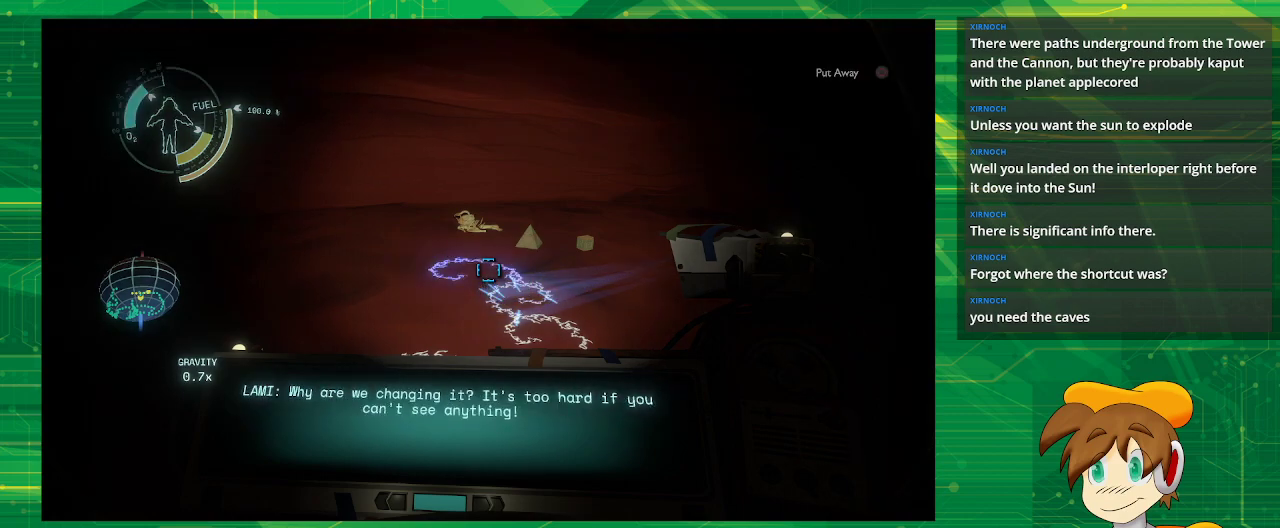
{"buttons": [], "left_stick": "center", "right_stick": "center", "events": [[100, "R1", "up"]]}
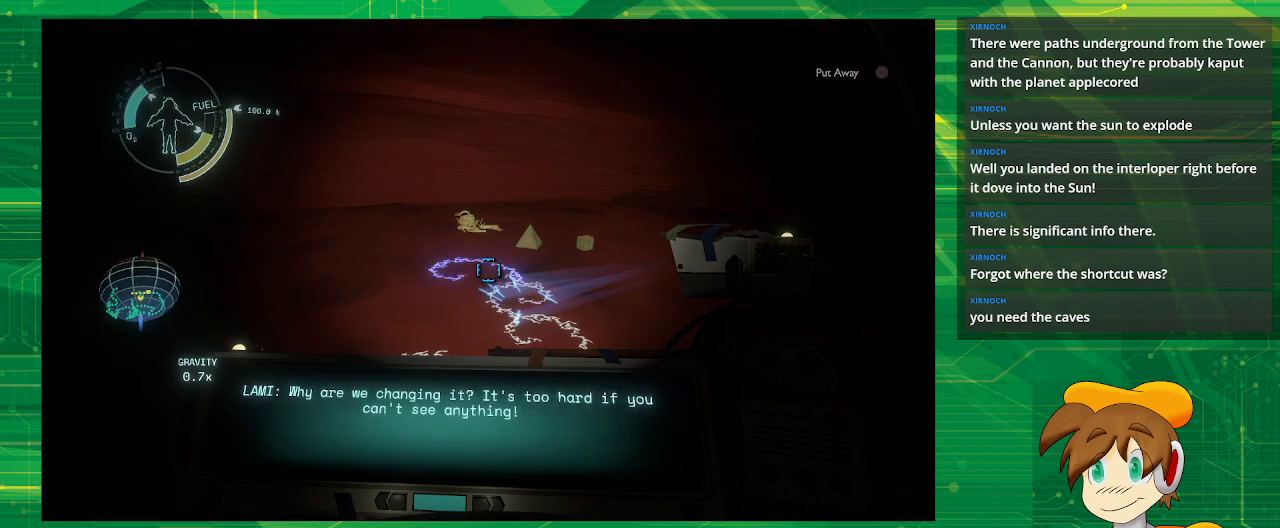
{"buttons": [], "left_stick": "center", "right_stick": "center", "events": []}
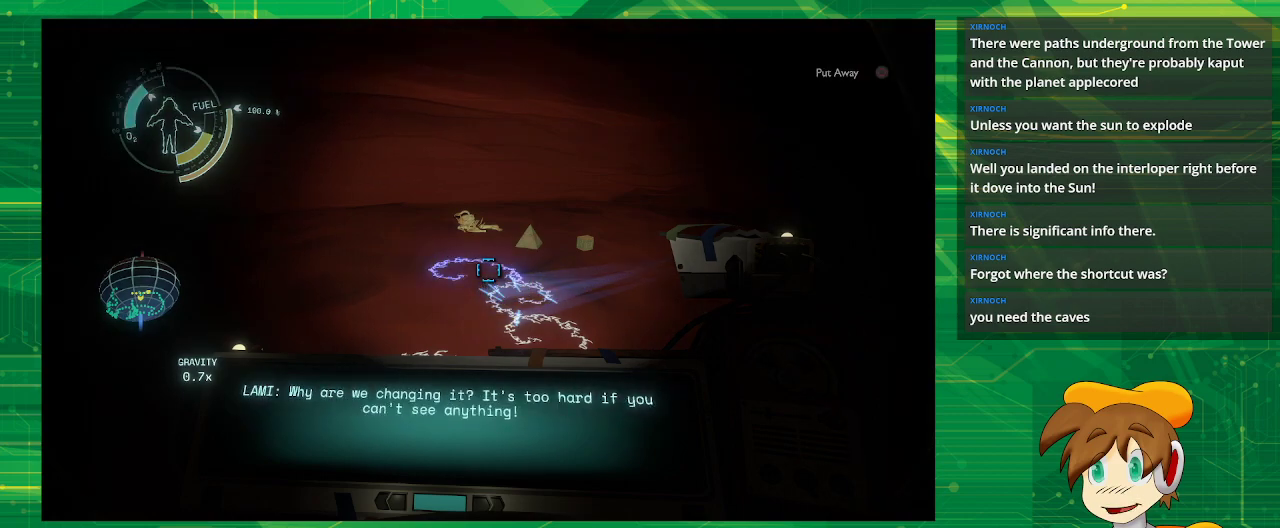
{"buttons": [], "left_stick": "center", "right_stick": "center", "events": []}
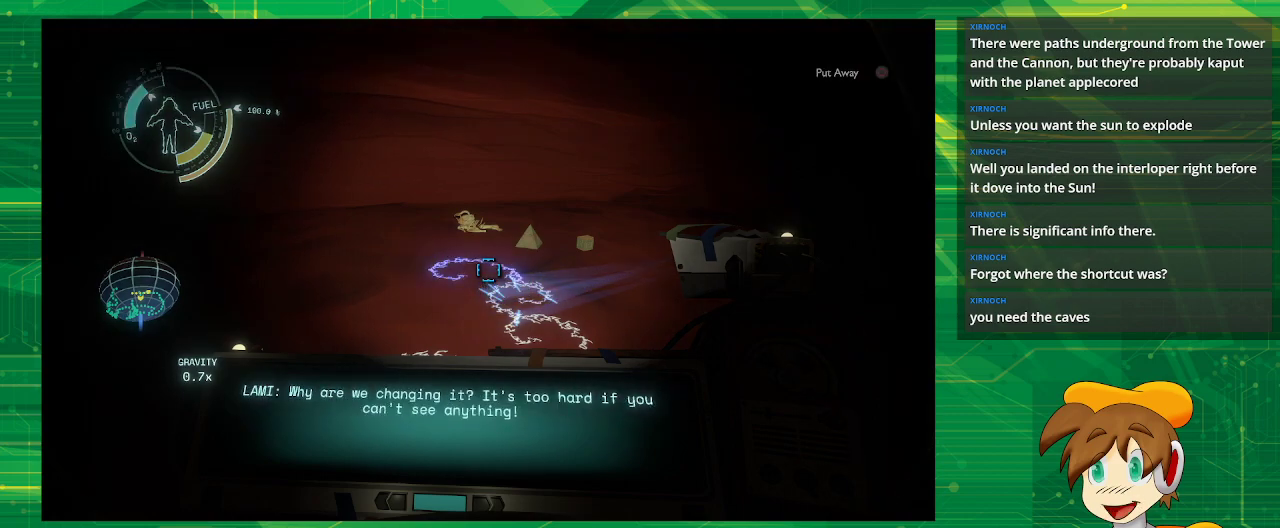
{"buttons": [], "left_stick": "center", "right_stick": "center", "events": [[367, "left_stick", "up-left"], [483, "left_stick", "center"]]}
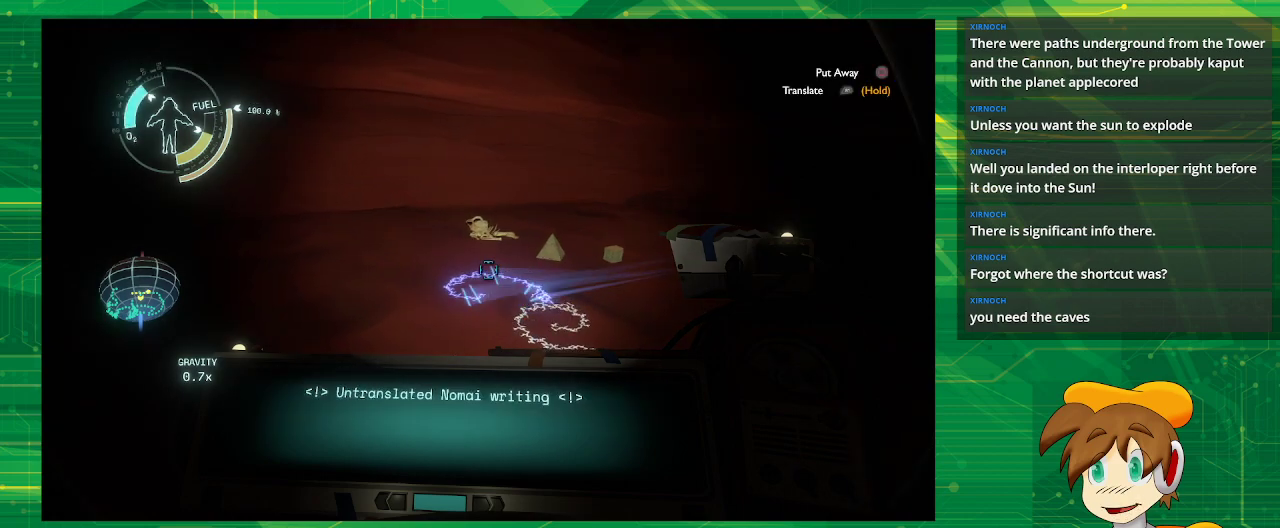
{"buttons": [], "left_stick": "center", "right_stick": "center", "events": []}
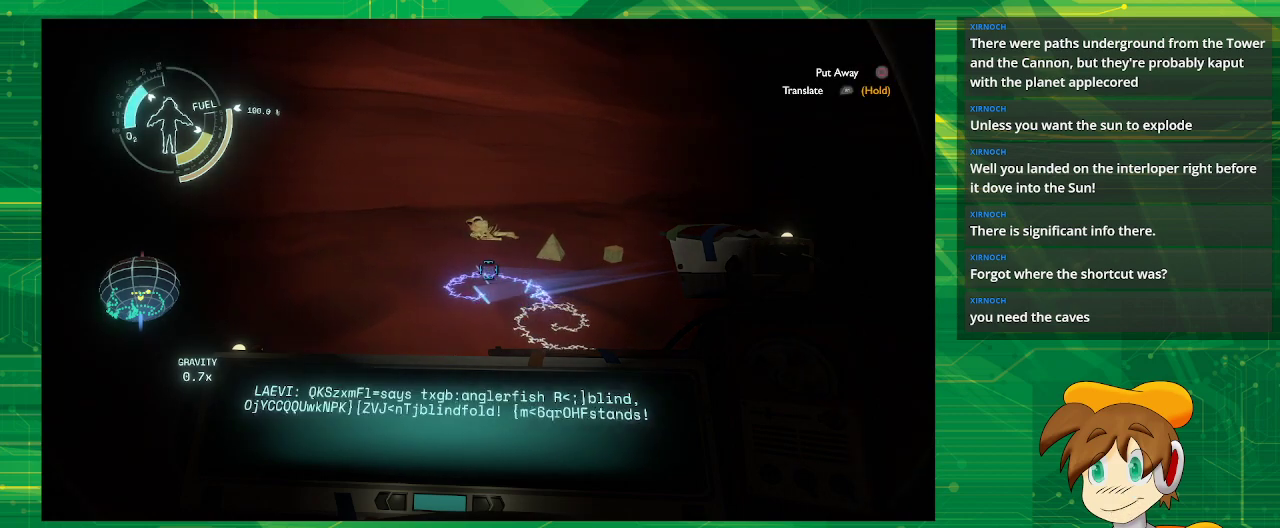
{"buttons": ["R1"], "left_stick": "center", "right_stick": "center", "events": [[17, "R1", "down"]]}
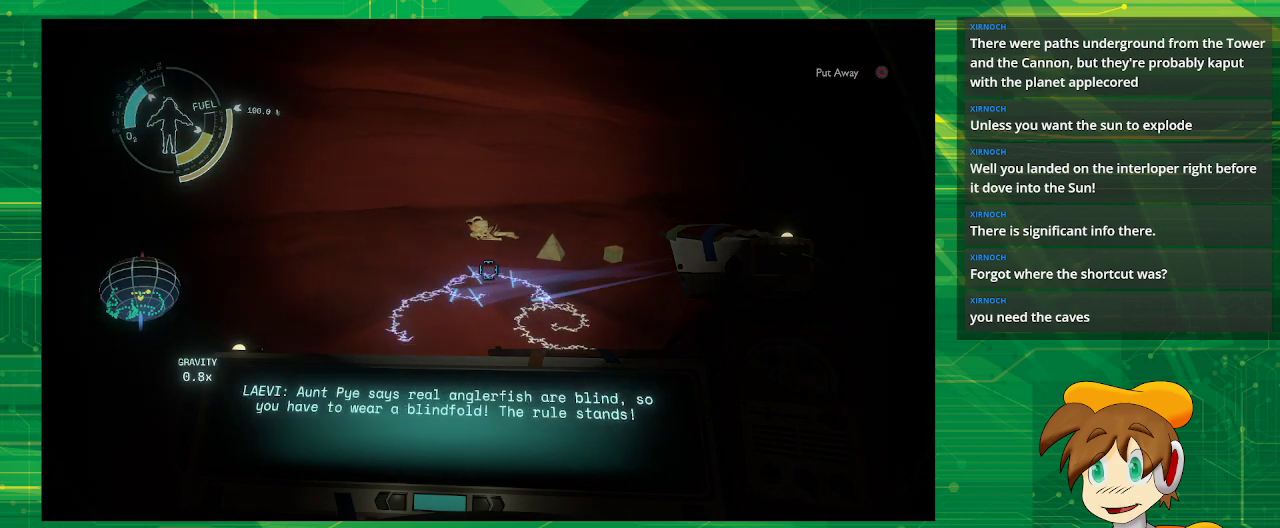
{"buttons": [], "left_stick": "center", "right_stick": "center", "events": [[467, "R1", "up"]]}
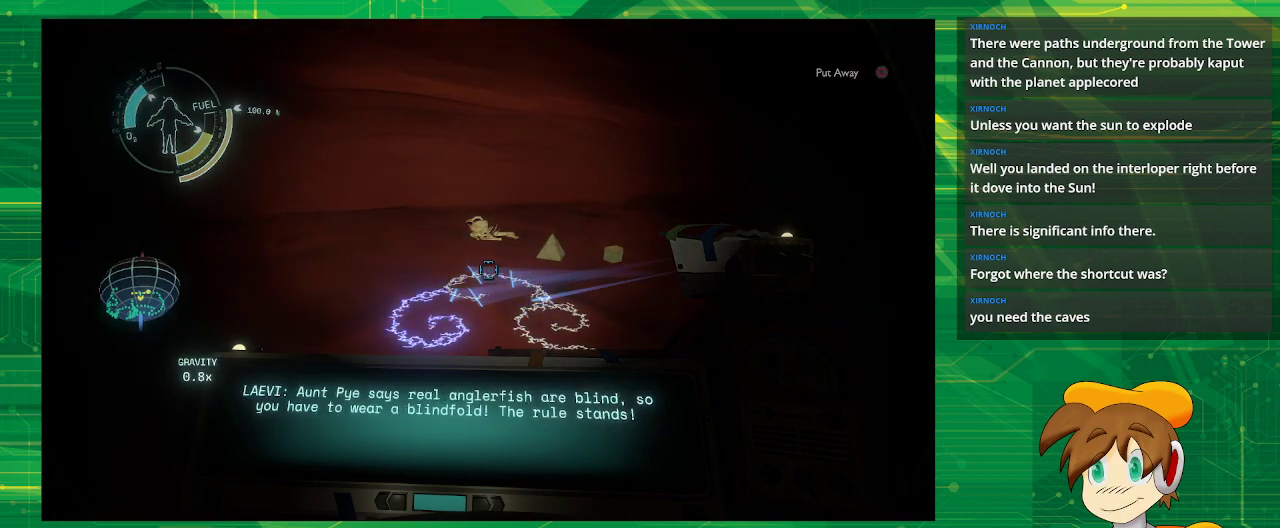
{"buttons": [], "left_stick": "center", "right_stick": "center", "events": []}
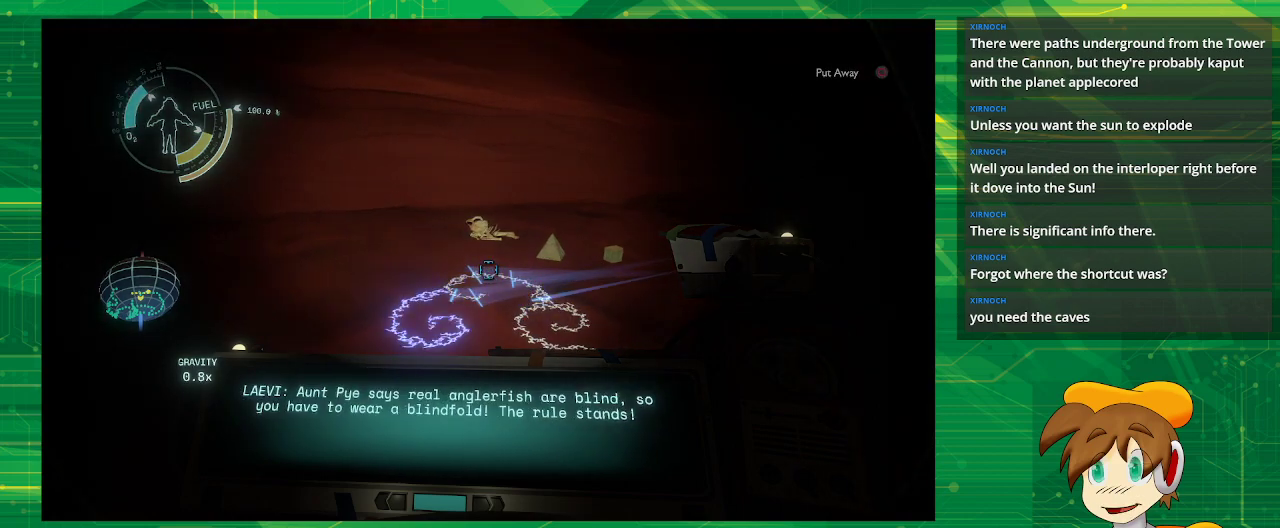
{"buttons": [], "left_stick": "center", "right_stick": "center", "events": []}
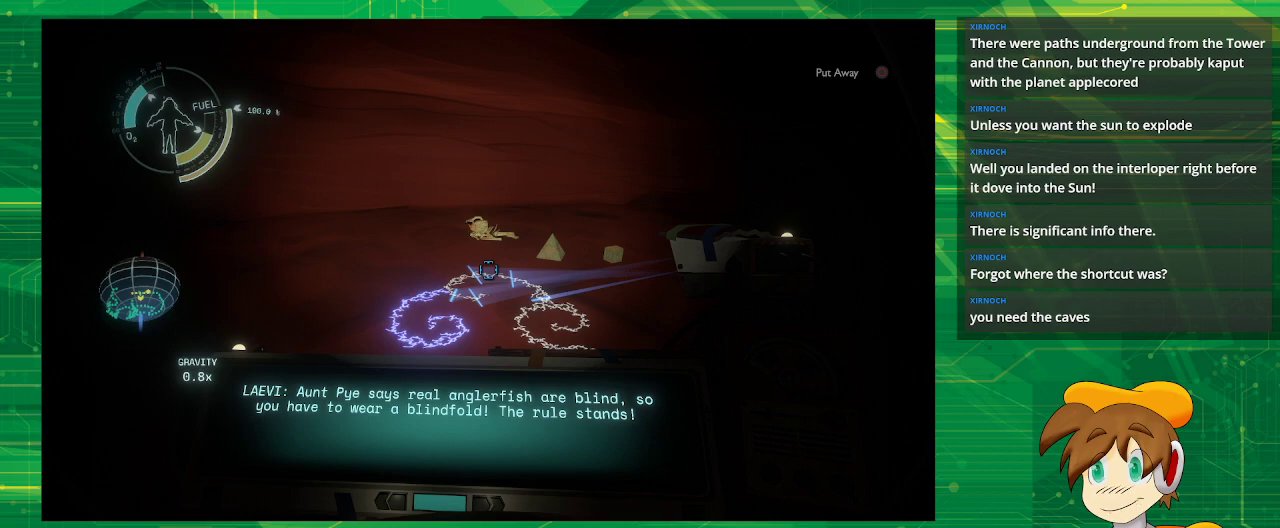
{"buttons": [], "left_stick": "center", "right_stick": "center", "events": []}
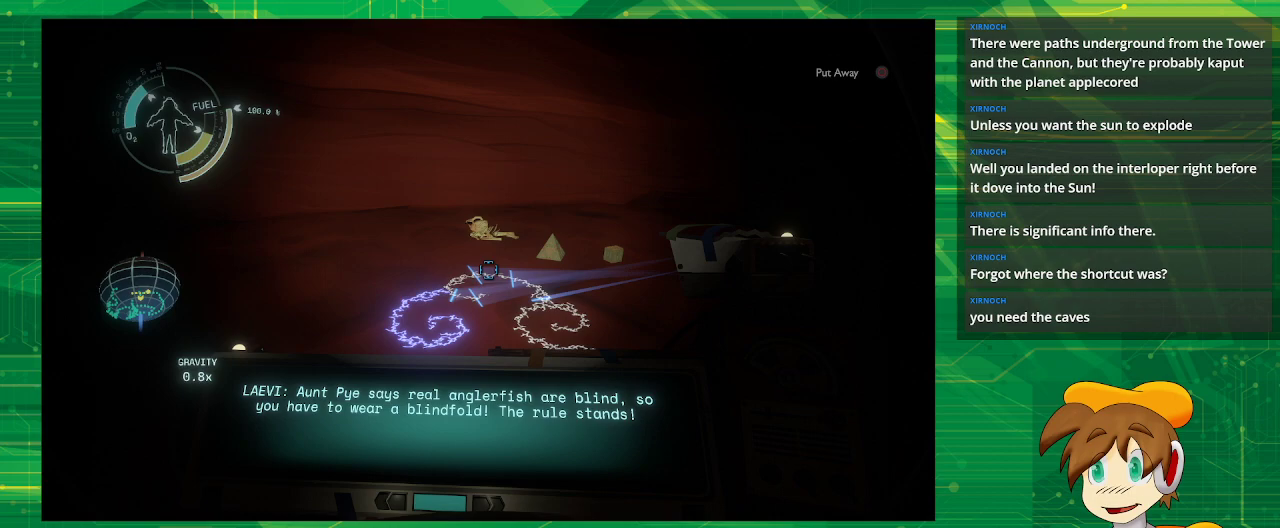
{"buttons": [], "left_stick": "center", "right_stick": "center", "events": []}
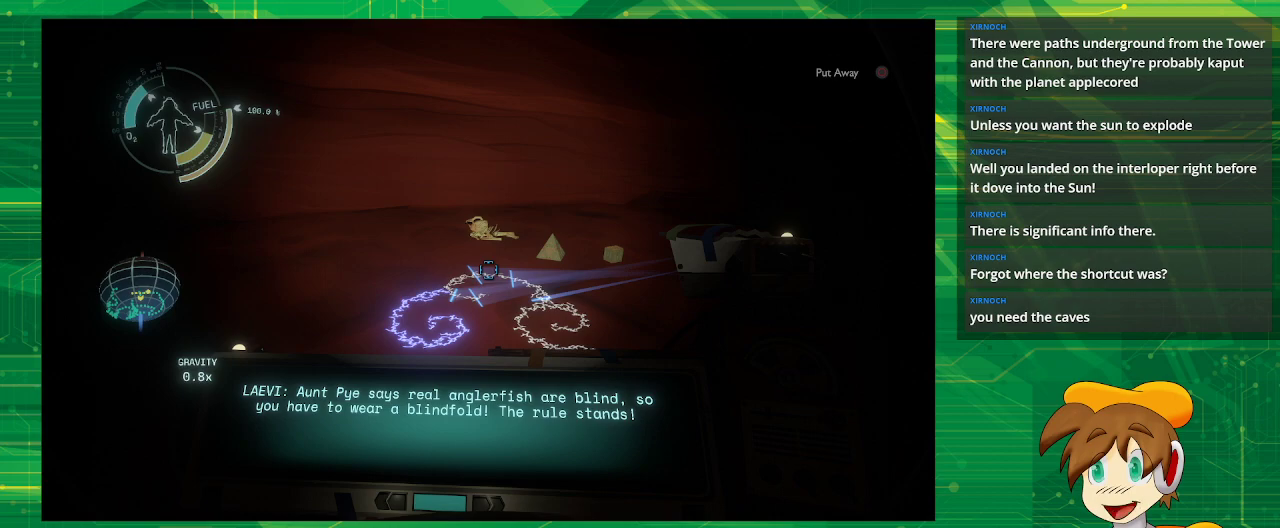
{"buttons": [], "left_stick": "center", "right_stick": "center", "events": []}
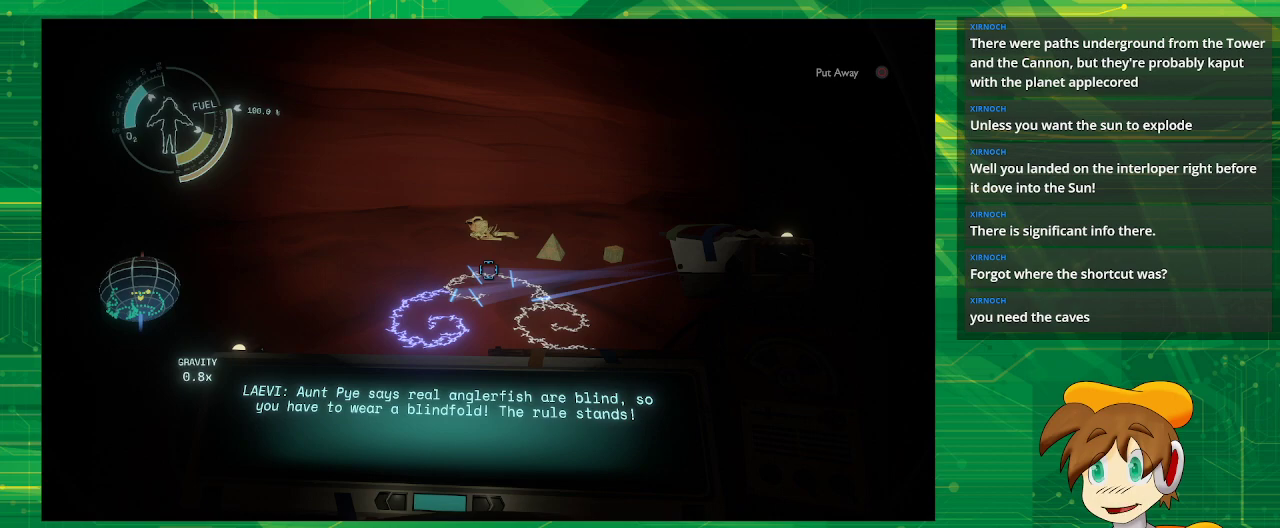
{"buttons": [], "left_stick": "center", "right_stick": "center", "events": [[50, "right_stick", "down-left"], [267, "right_stick", "center"]]}
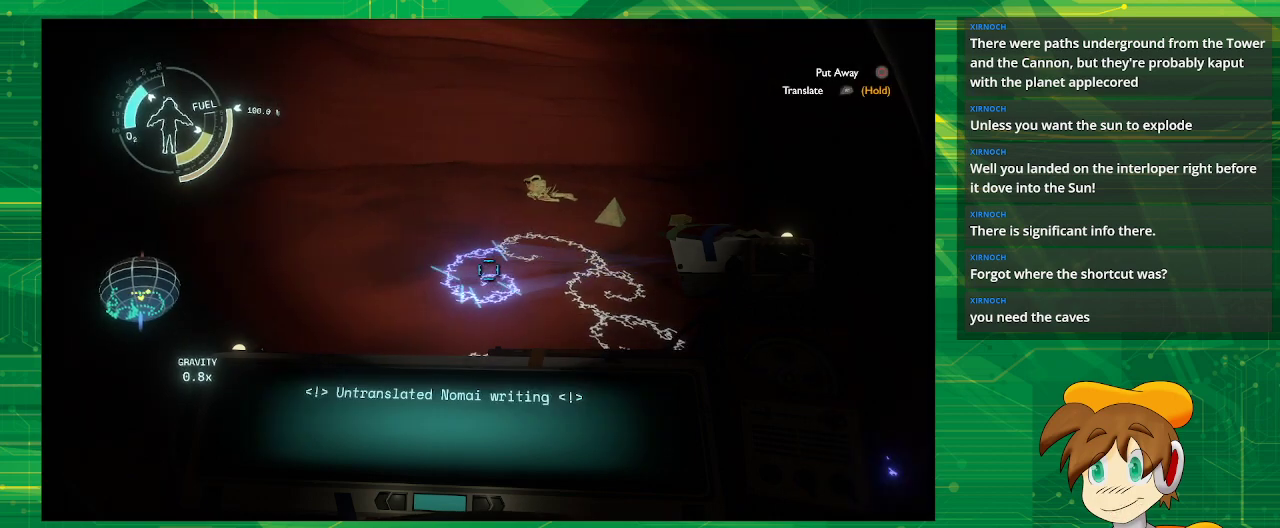
{"buttons": ["R1"], "left_stick": "center", "right_stick": "center", "events": [[433, "R1", "down"]]}
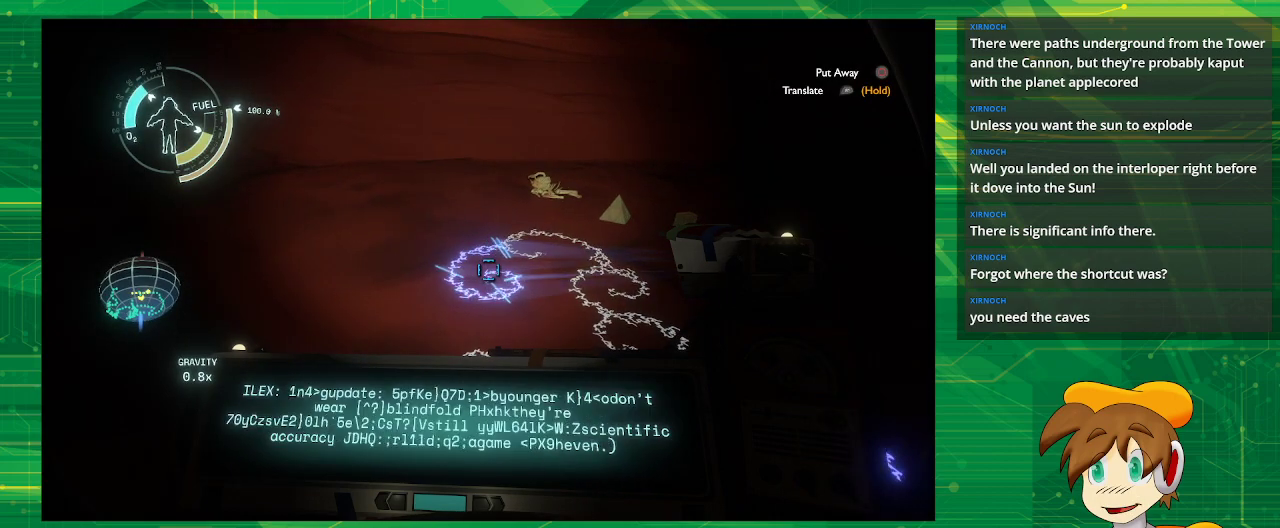
{"buttons": ["R1"], "left_stick": "center", "right_stick": "center", "events": []}
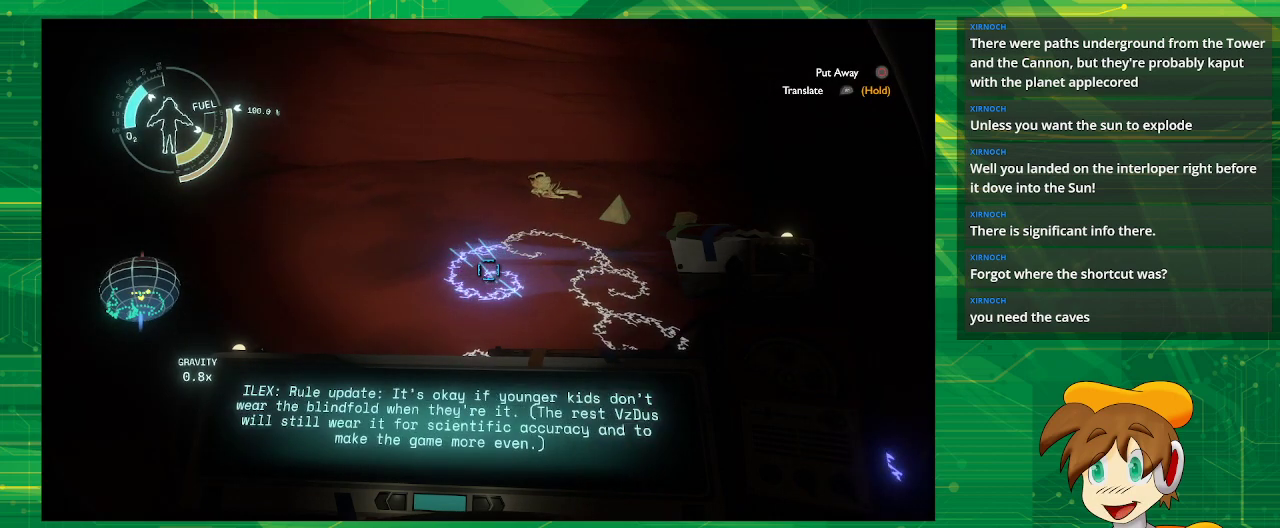
{"buttons": ["R1"], "left_stick": "center", "right_stick": "center", "events": []}
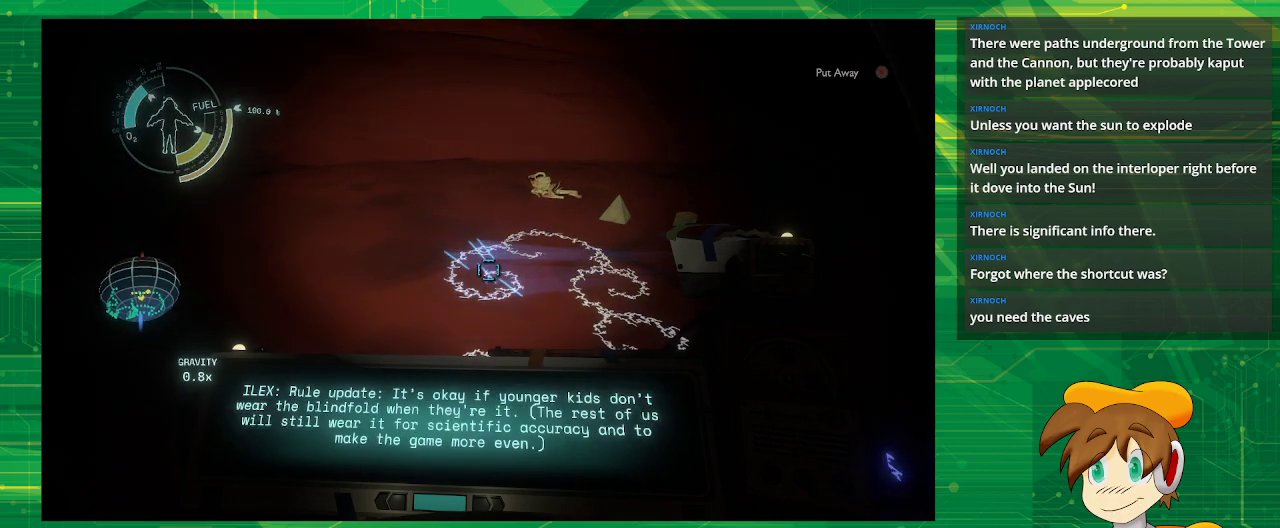
{"buttons": [], "left_stick": "center", "right_stick": "center", "events": [[67, "R1", "up"]]}